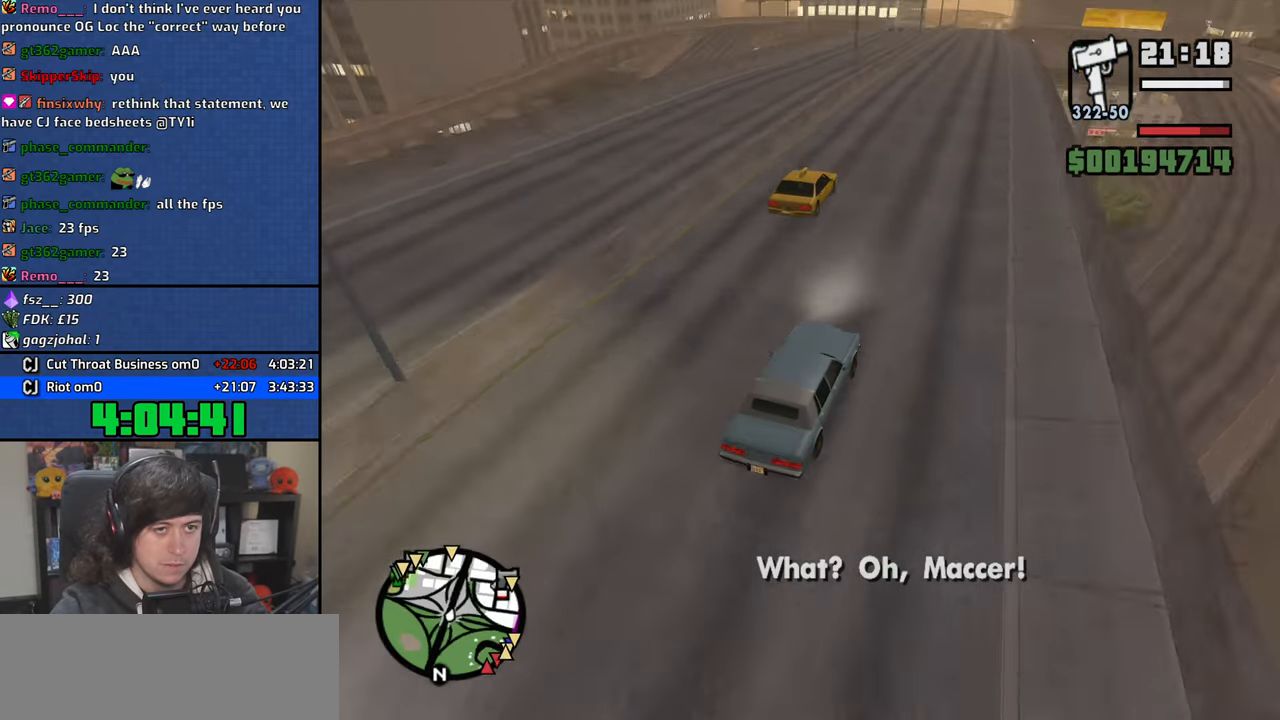
Gameplay with keyboard and mouse; each line is a JSON object with the keys and mouse buttons held at the frame after it. "events" lists presses ("down") and releases ("up") of "1", "2", "3", "4", "5", "6", "8", "a", "alt", "b", "c", "ctrl", "d", "down", "e", "escape", "f", "f1", "f2", "f3", "g", "h", "left", "n", "num2", "q", "r", "right", "s", "shift", "space", "t", "tab", "up", "v", "w", "x", "y", "z", "mouse_left", "mouse_wheel" and "mouse_right" between this image and that frame as [ms after this image, input, new state], when the widget could be followed in between. "mouse_left", "mouse_wheel", "mouse_right" = the "left", "wheel", "right" buttons of the "mouse" list. No other keys are recorded. "wheel" means that the mouse wheel is clicked or scrolled. Mouse movement is not recorded.
{"keys": ["w"], "mouse": [], "events": []}
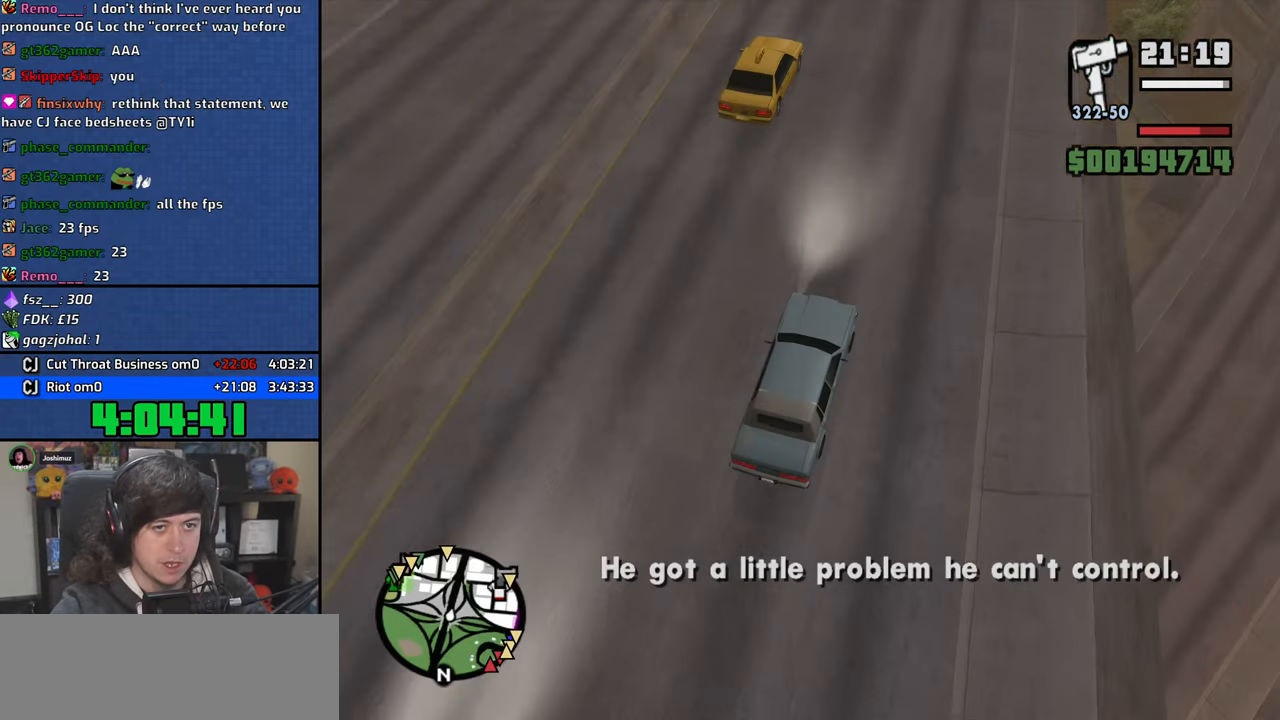
{"keys": ["w"], "mouse": [], "events": []}
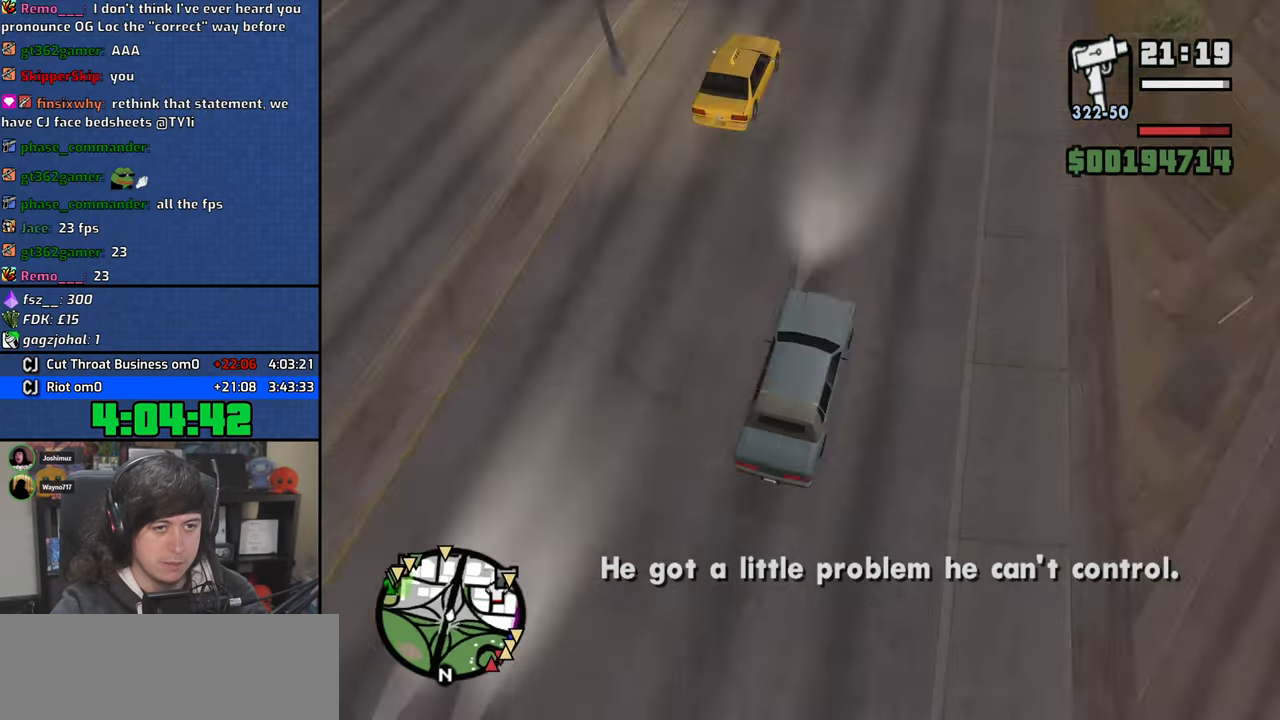
{"keys": ["w"], "mouse": [], "events": [[333, "a", "down"], [366, "a", "up"]]}
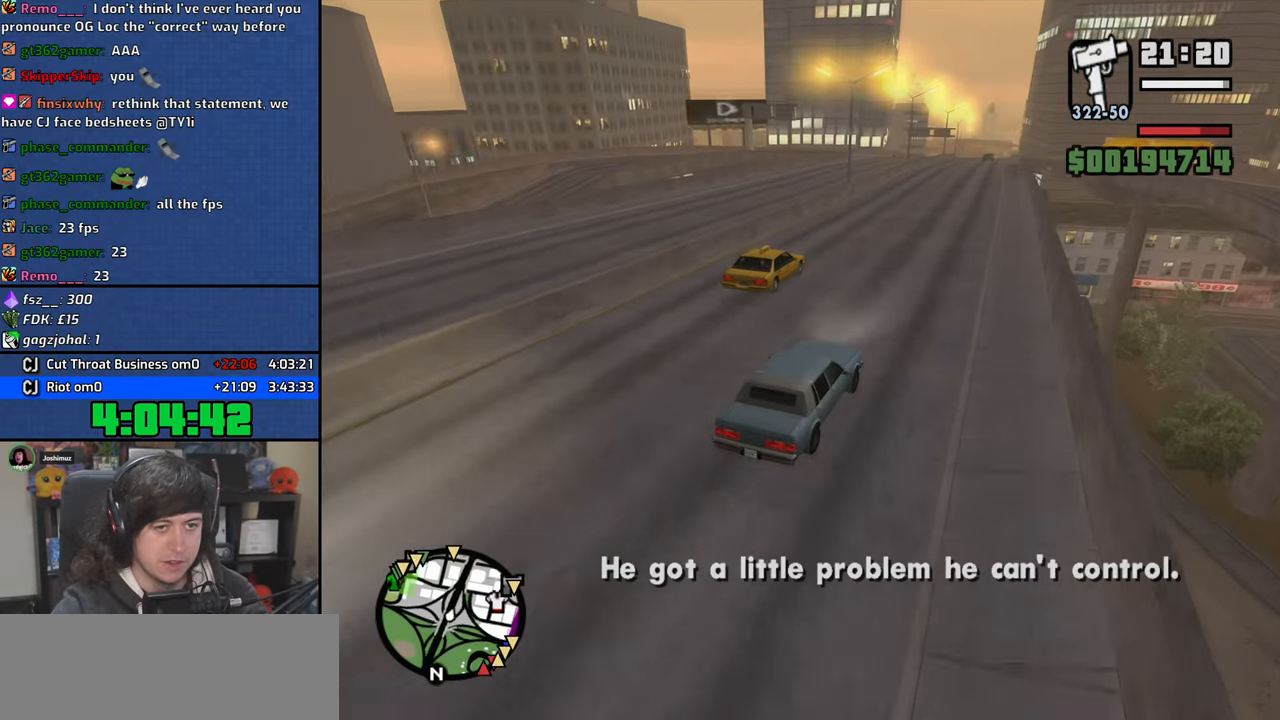
{"keys": ["w"], "mouse": [], "events": []}
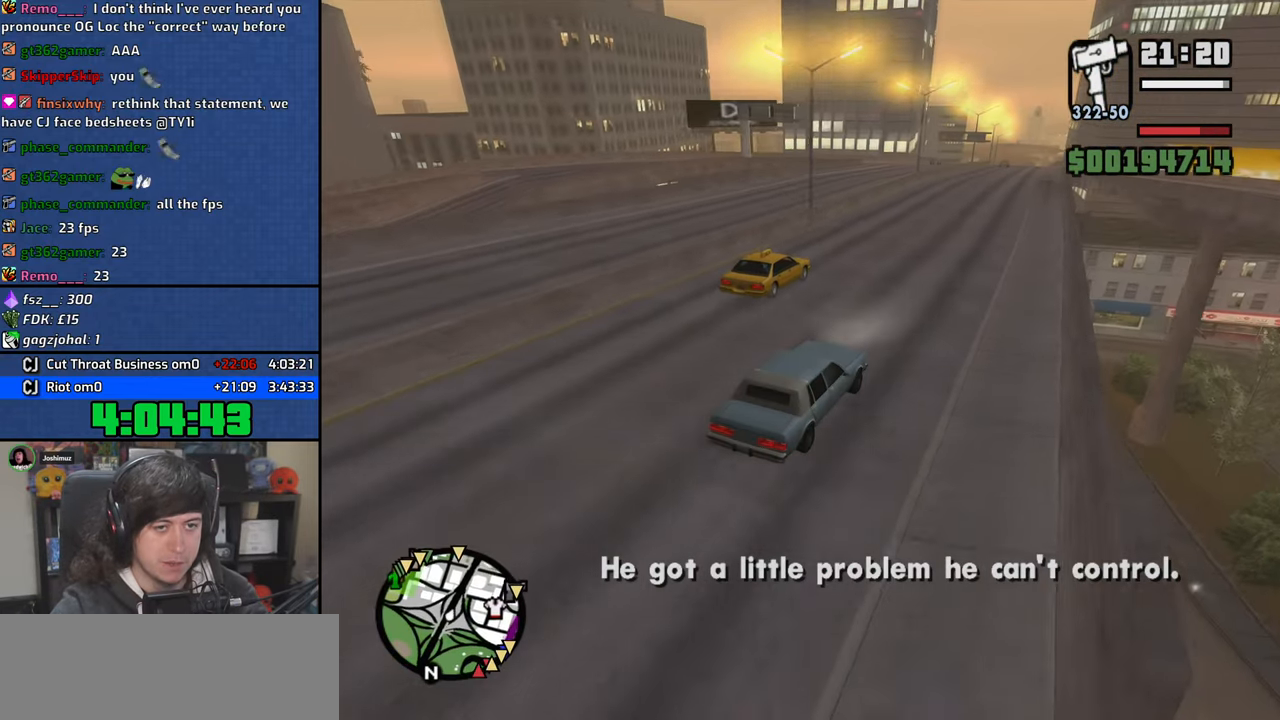
{"keys": ["w"], "mouse": [], "events": [[266, "a", "down"], [316, "a", "up"]]}
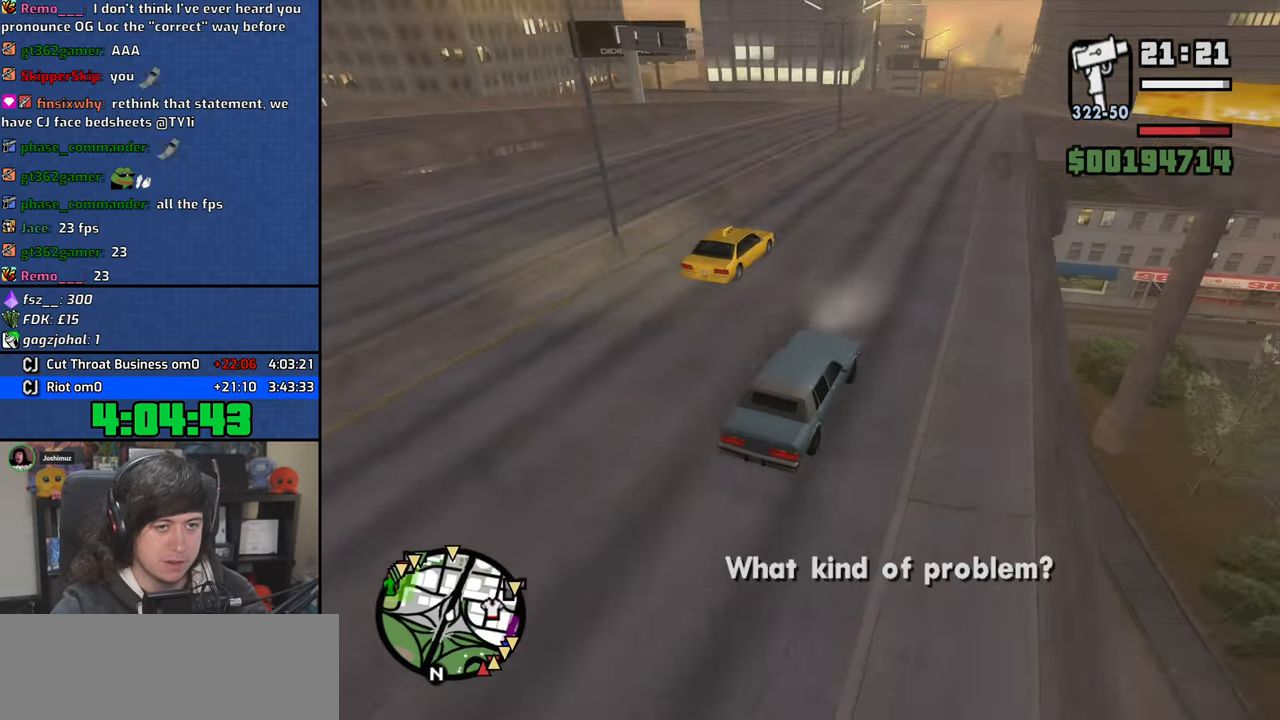
{"keys": ["w"], "mouse": [], "events": []}
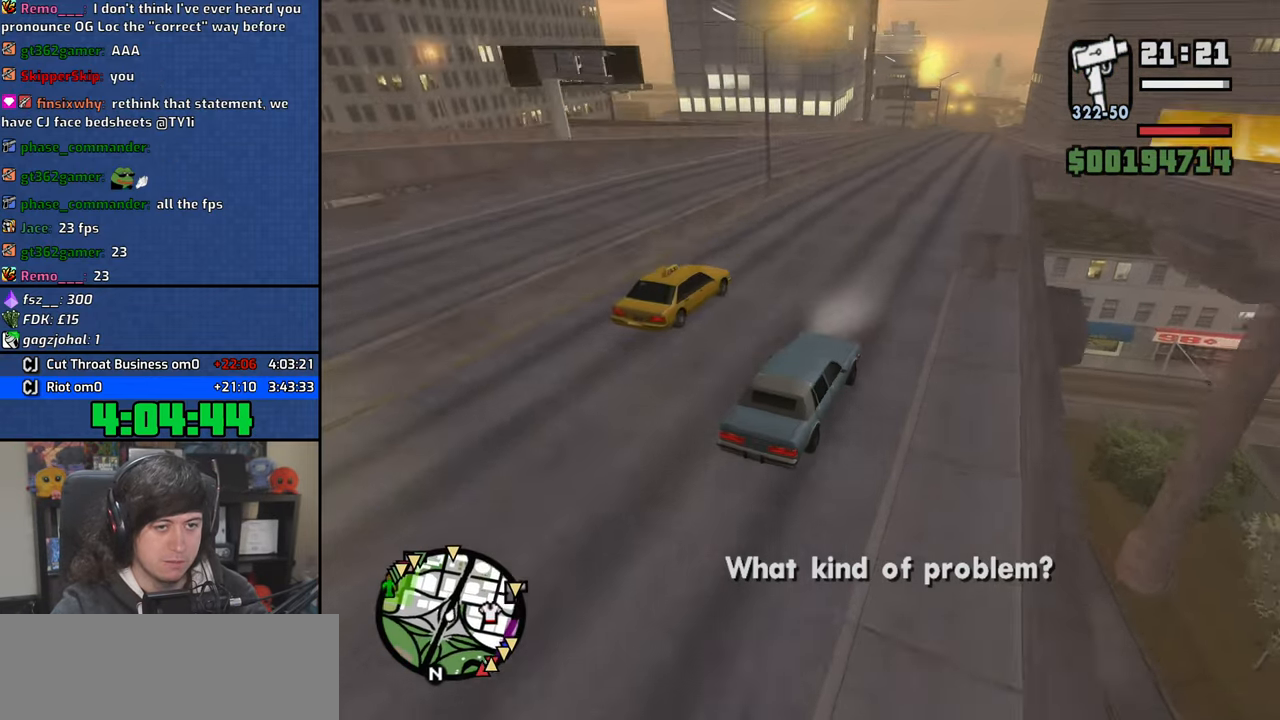
{"keys": ["w"], "mouse": [], "events": [[200, "a", "down"], [250, "a", "up"]]}
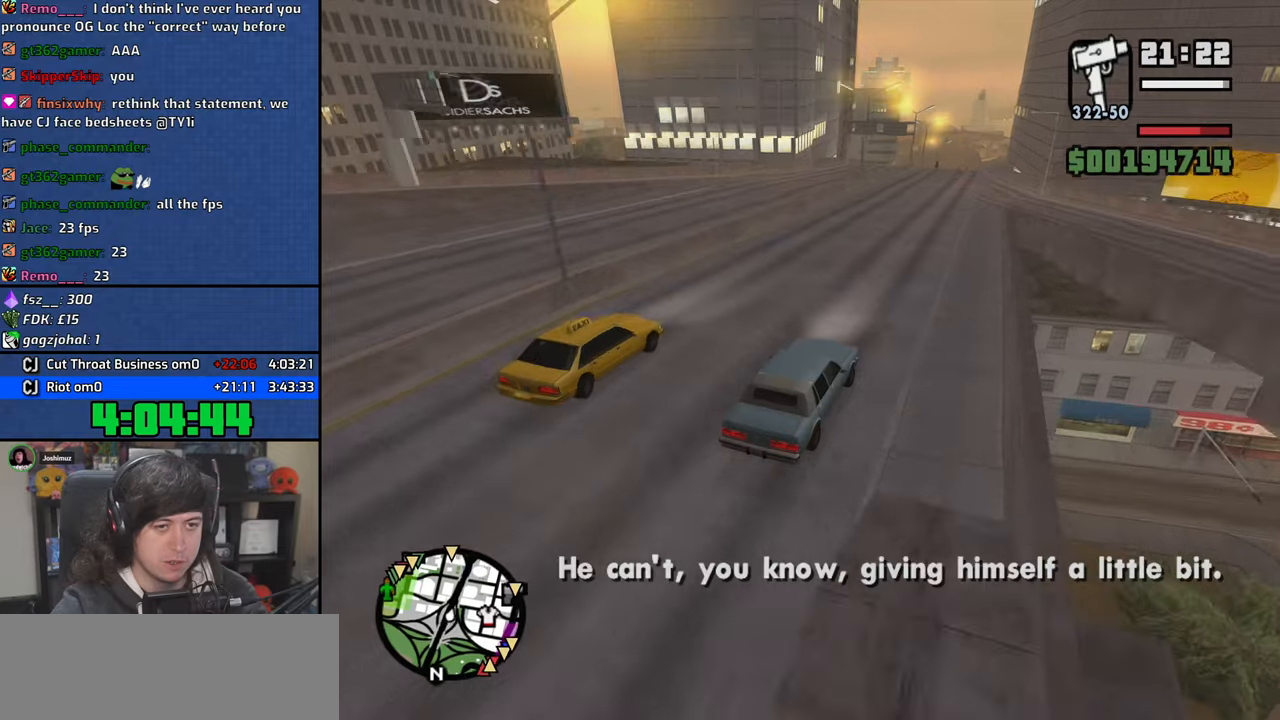
{"keys": ["w"], "mouse": [], "events": []}
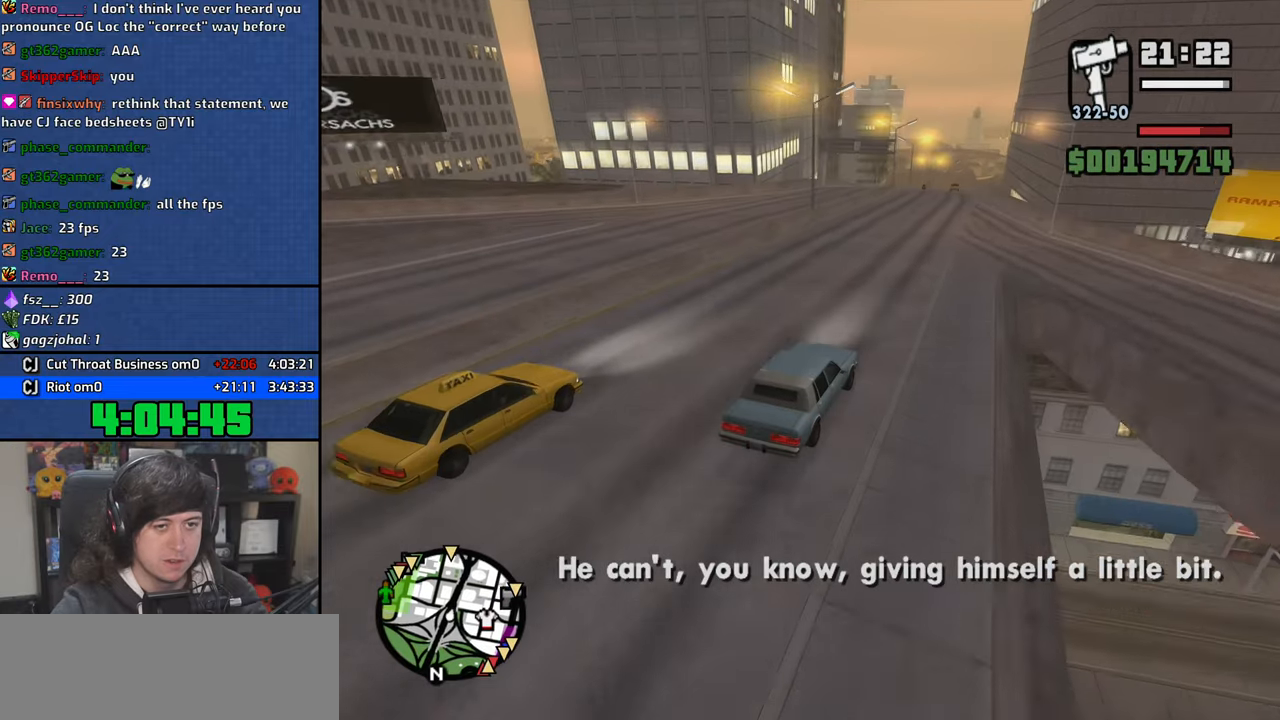
{"keys": ["w"], "mouse": [], "events": [[300, "a", "down"], [316, "a", "up"]]}
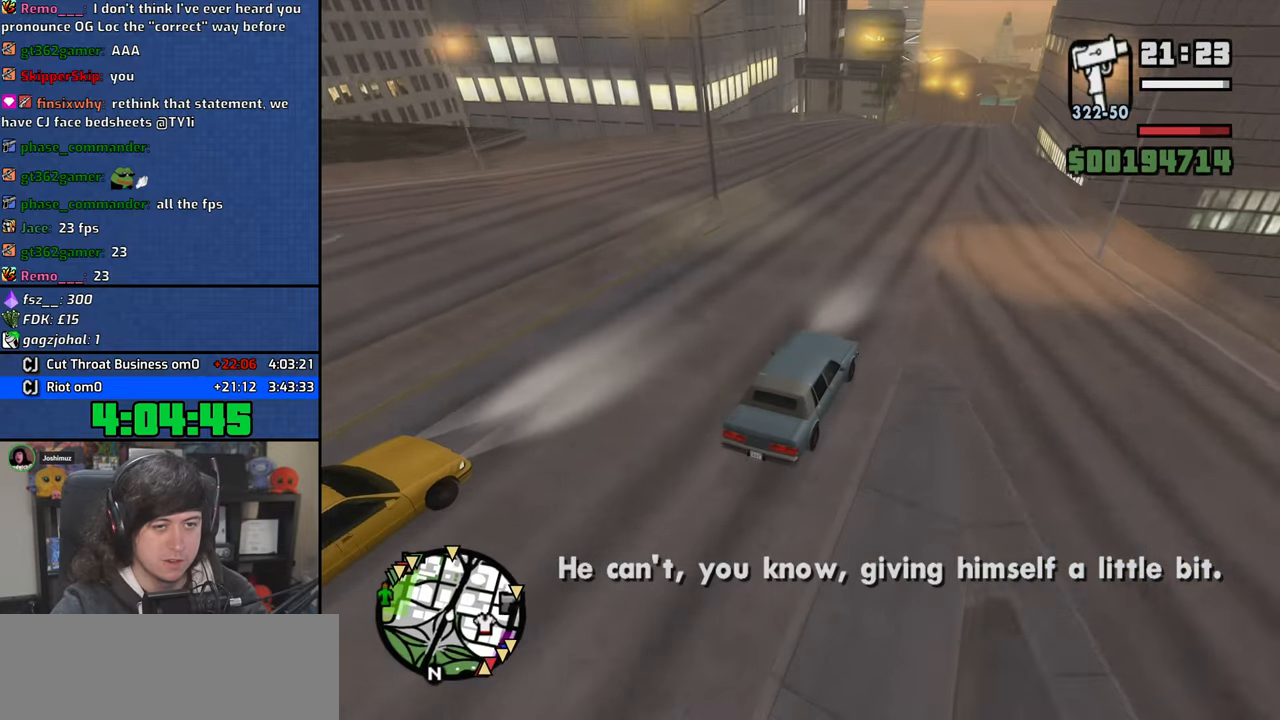
{"keys": ["w"], "mouse": [], "events": []}
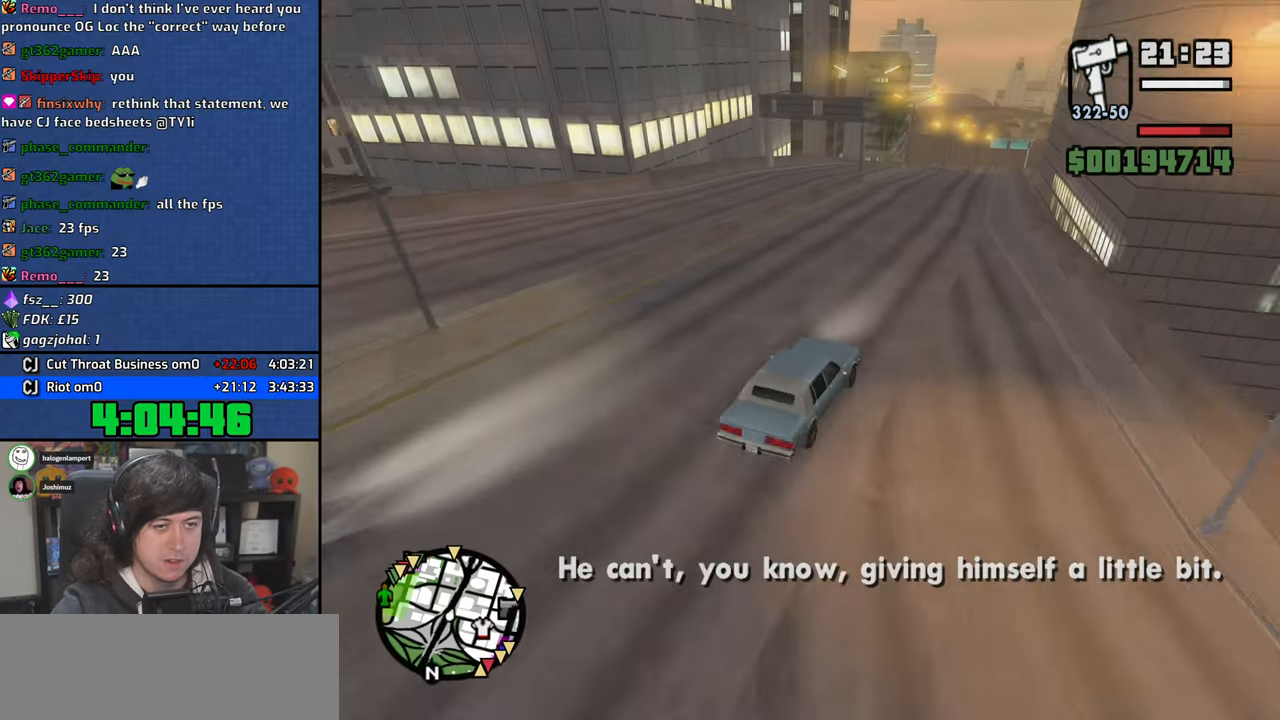
{"keys": ["w"], "mouse": [], "events": [[66, "a", "down"], [116, "a", "up"]]}
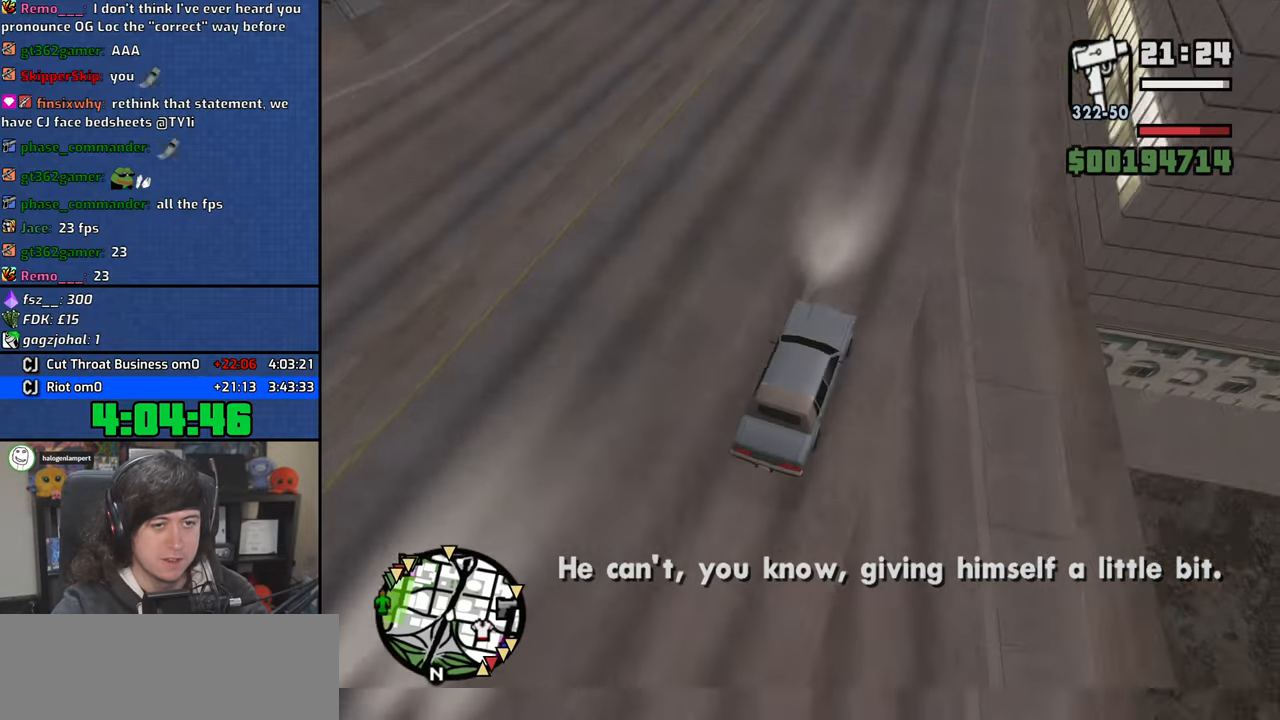
{"keys": ["w"], "mouse": [], "events": []}
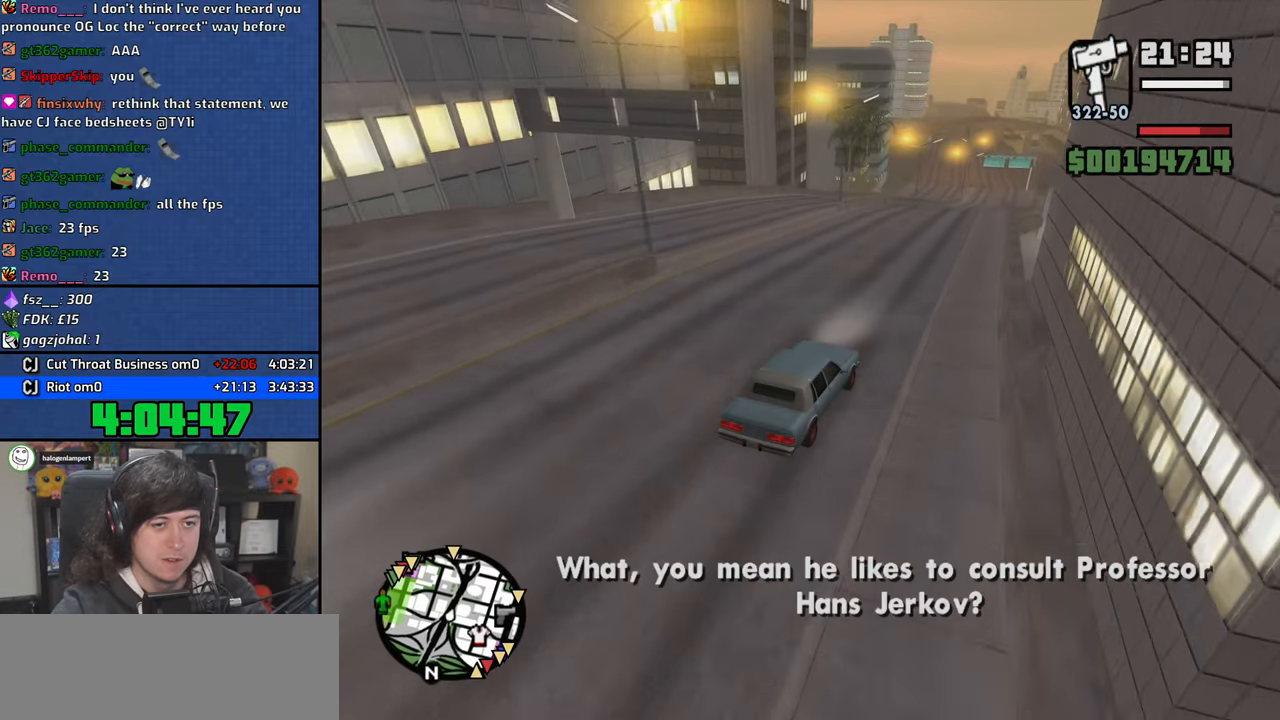
{"keys": ["w"], "mouse": [], "events": []}
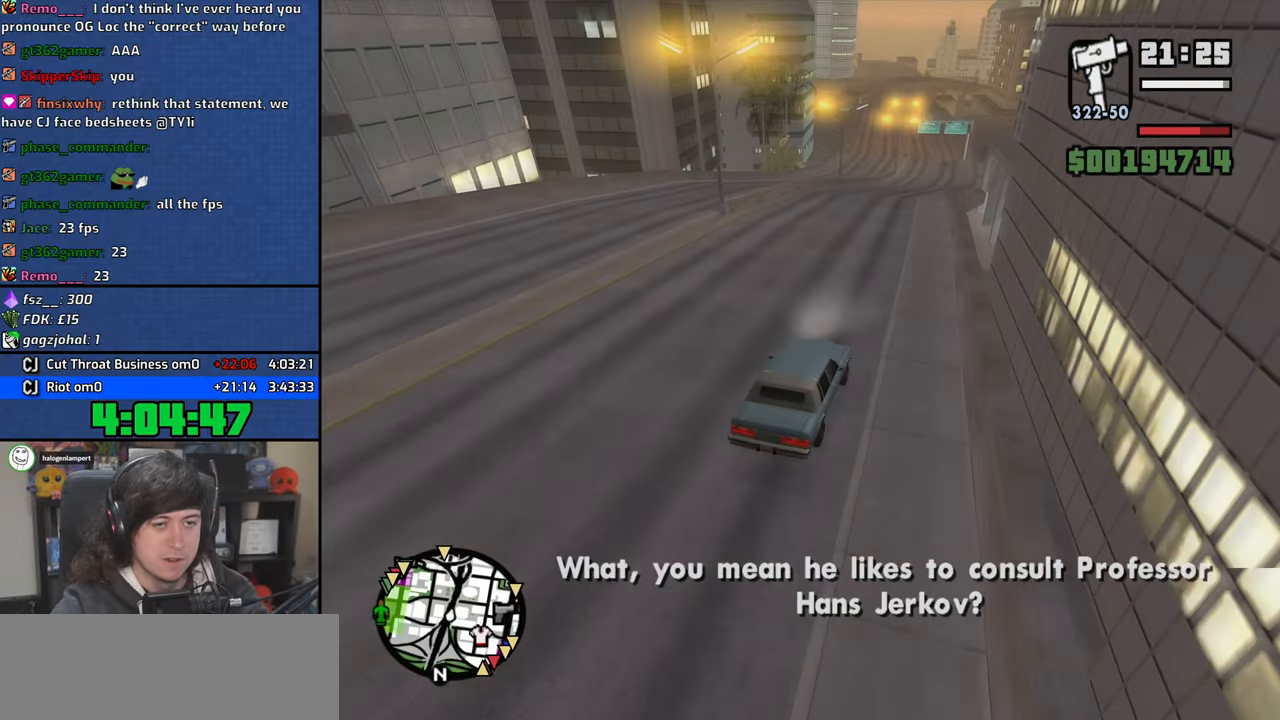
{"keys": ["w"], "mouse": [], "events": []}
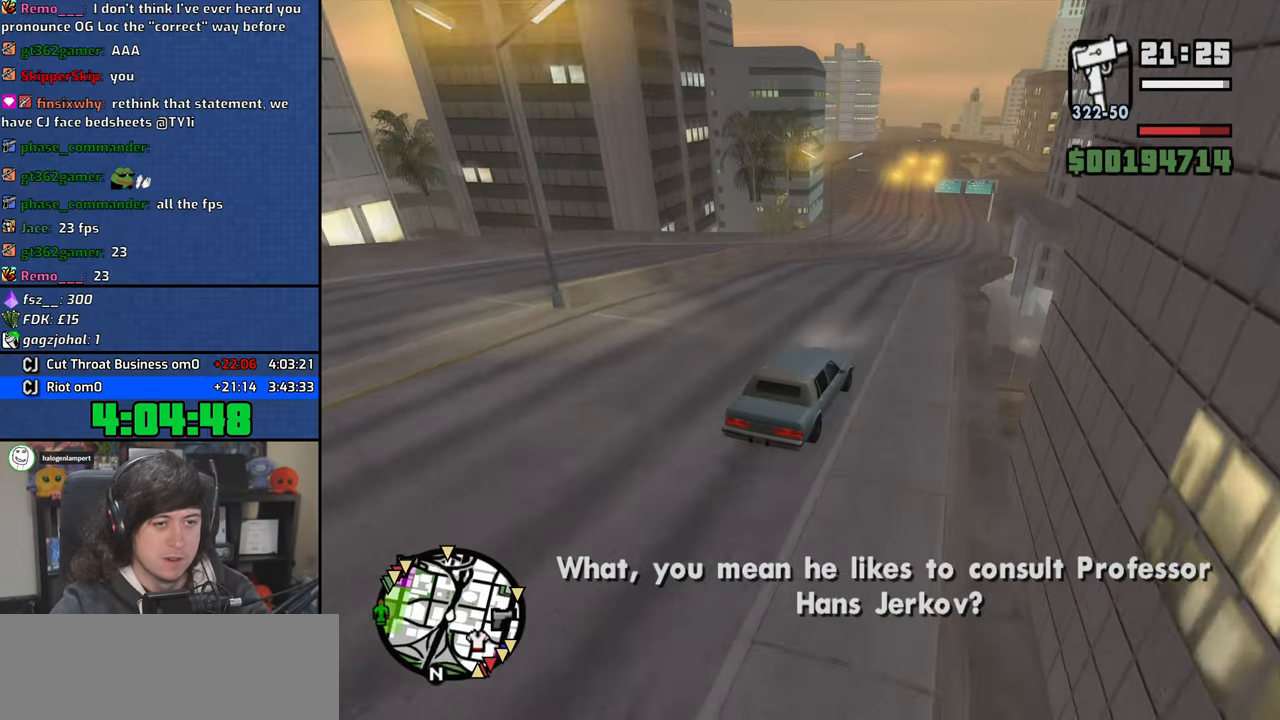
{"keys": ["w"], "mouse": [], "events": []}
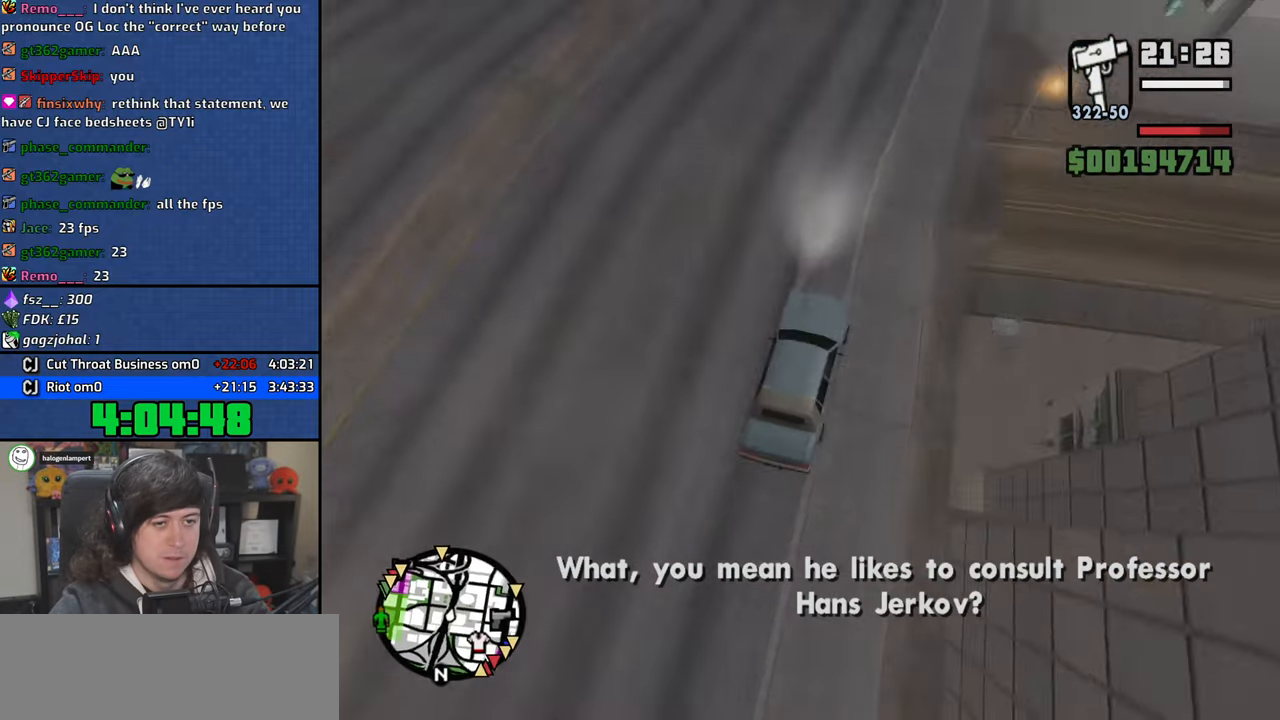
{"keys": ["w"], "mouse": [], "events": [[83, "a", "down"], [183, "a", "up"]]}
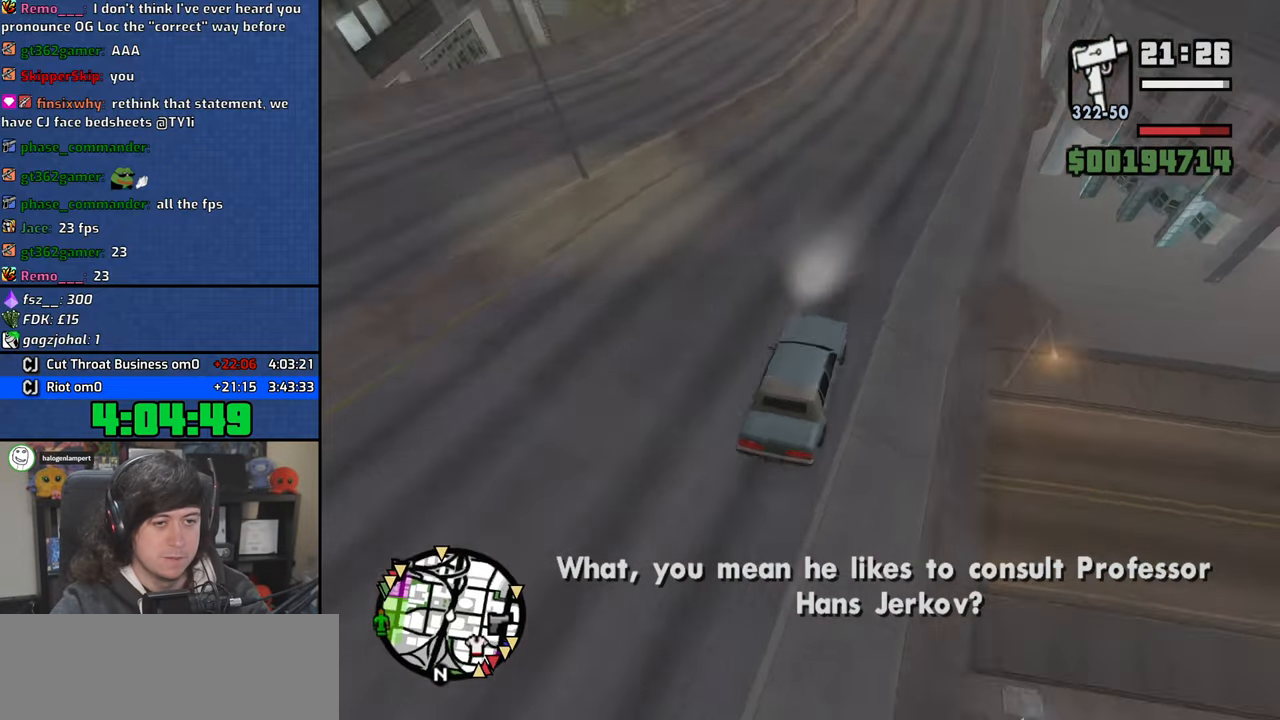
{"keys": ["w"], "mouse": [], "events": [[233, "a", "down"], [333, "a", "up"]]}
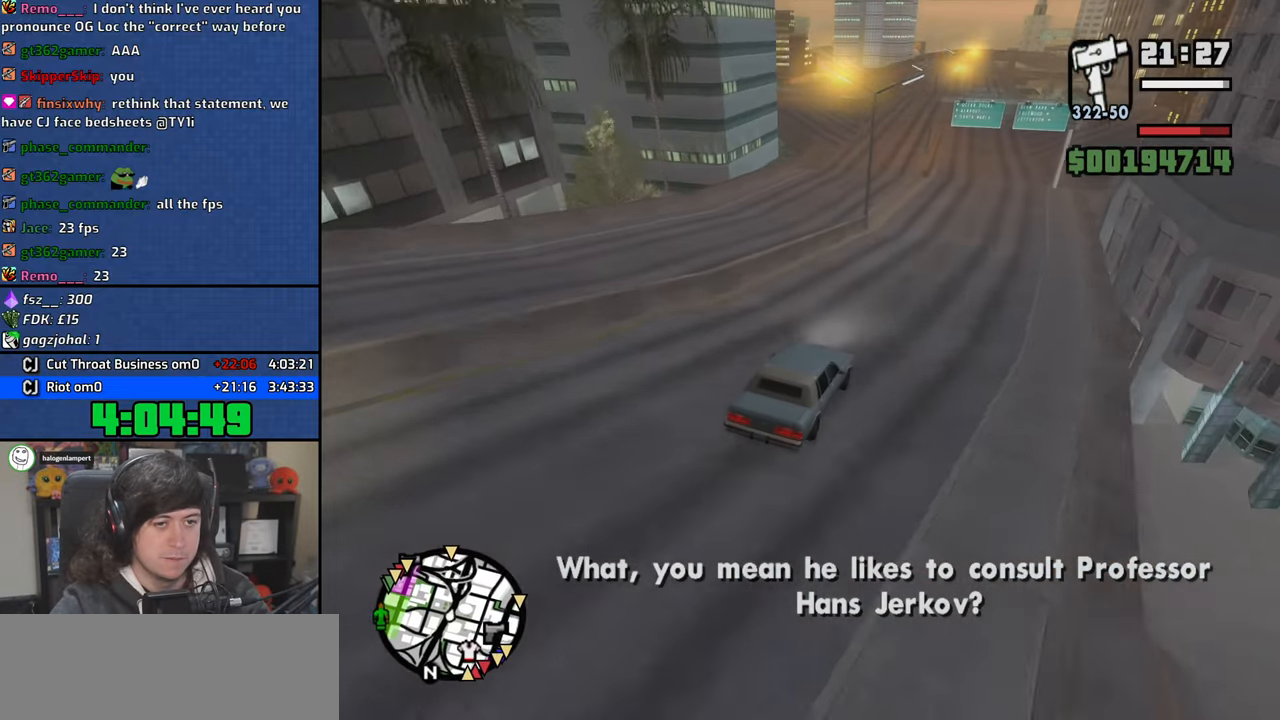
{"keys": ["w"], "mouse": [], "events": [[116, "a", "down"], [233, "a", "up"], [350, "a", "down"], [500, "a", "up"]]}
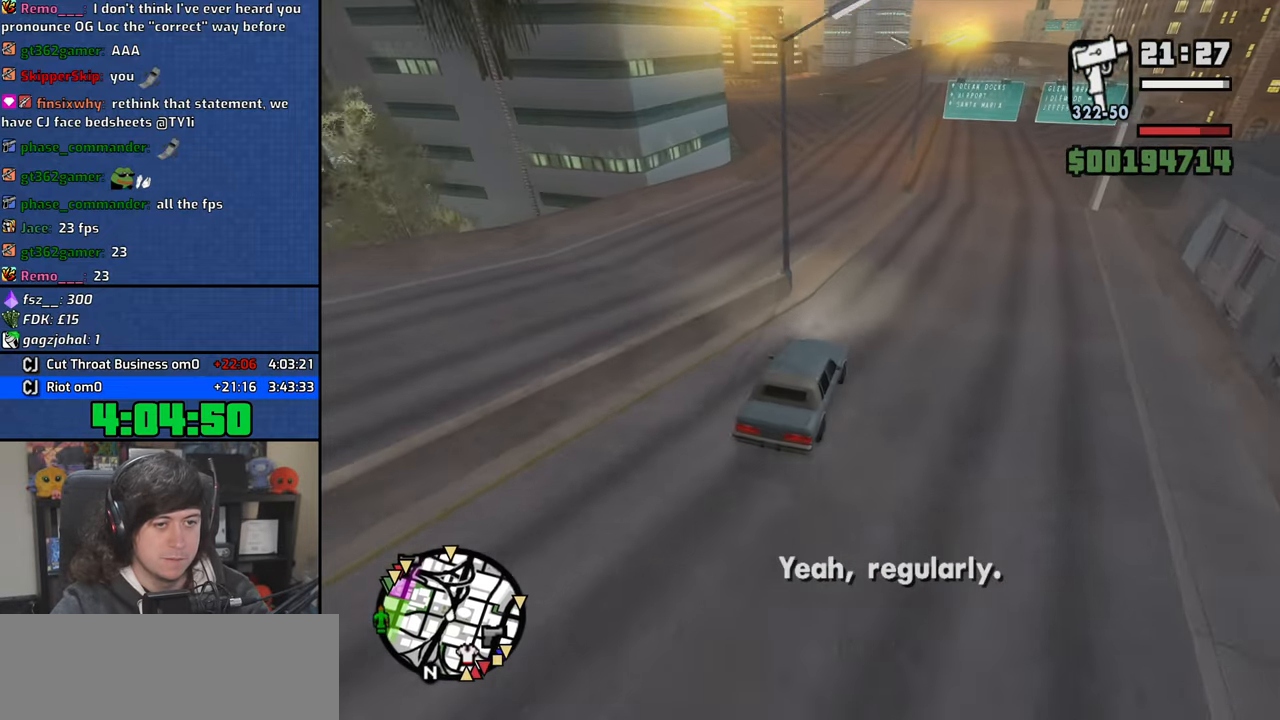
{"keys": ["w"], "mouse": [], "events": [[100, "a", "down"], [233, "a", "up"], [350, "a", "down"], [466, "a", "up"]]}
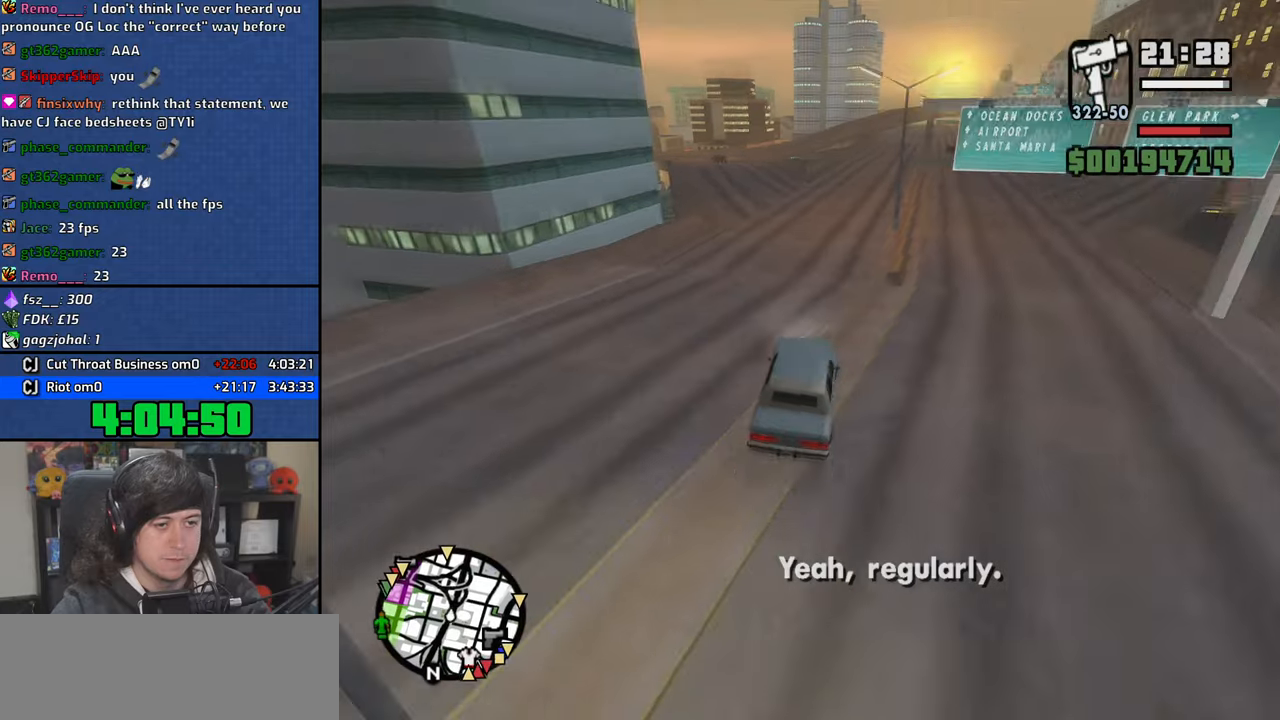
{"keys": ["a", "w"], "mouse": [], "events": [[83, "a", "down"], [350, "a", "up"], [450, "a", "down"]]}
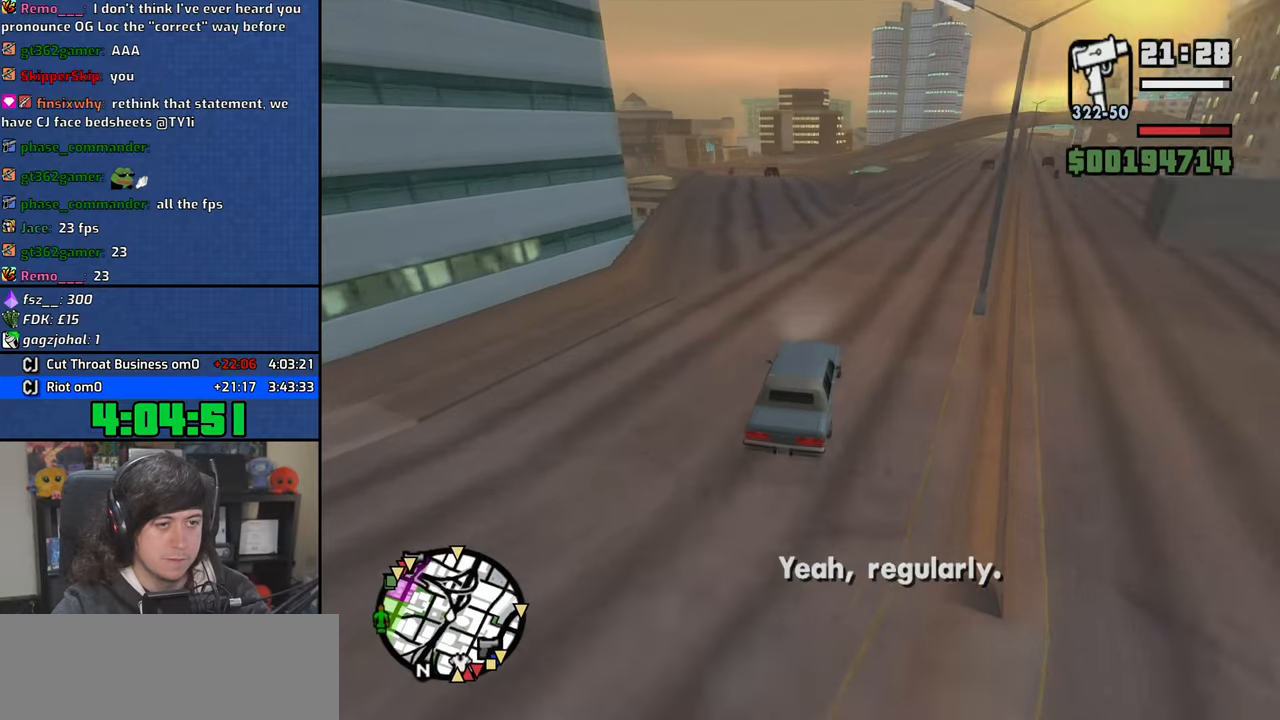
{"keys": ["a", "w"], "mouse": [], "events": [[250, "a", "up"], [366, "a", "down"]]}
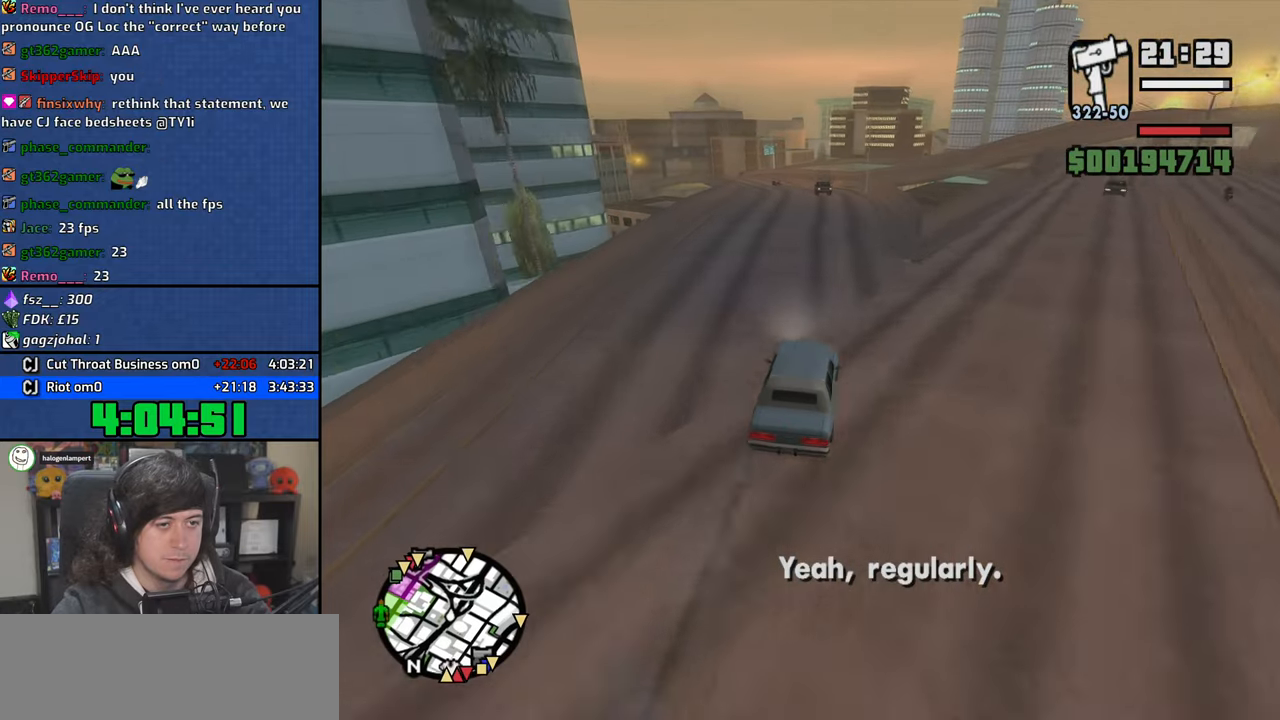
{"keys": ["w"], "mouse": [], "events": [[83, "a", "up"], [166, "a", "down"], [366, "a", "up"]]}
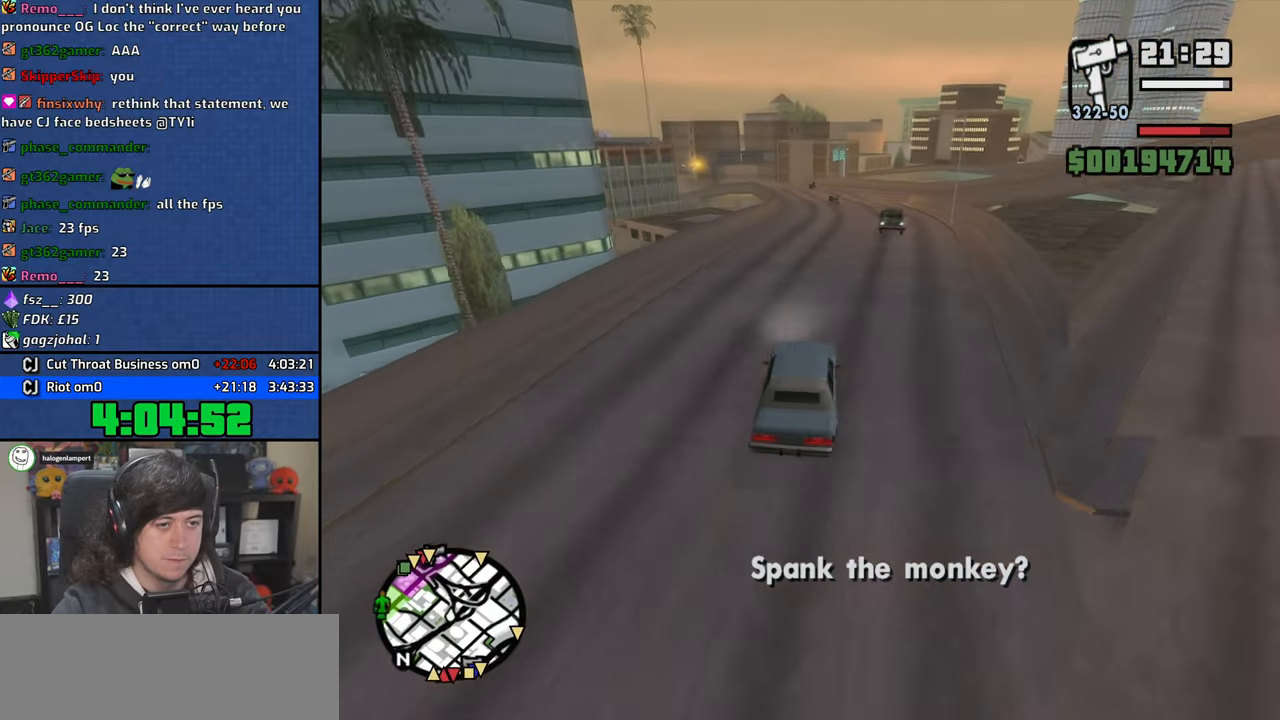
{"keys": ["w"], "mouse": [], "events": [[50, "a", "down"], [166, "a", "up"]]}
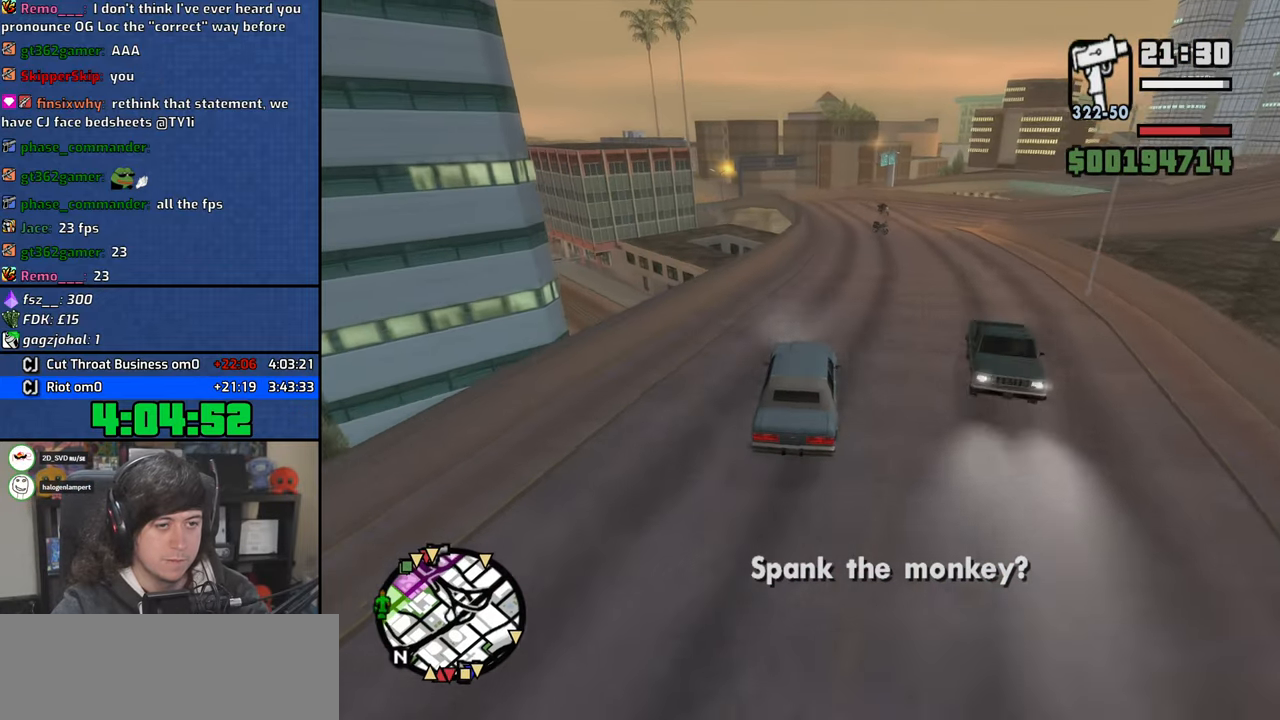
{"keys": ["w"], "mouse": [], "events": [[33, "d", "down"], [133, "d", "up"]]}
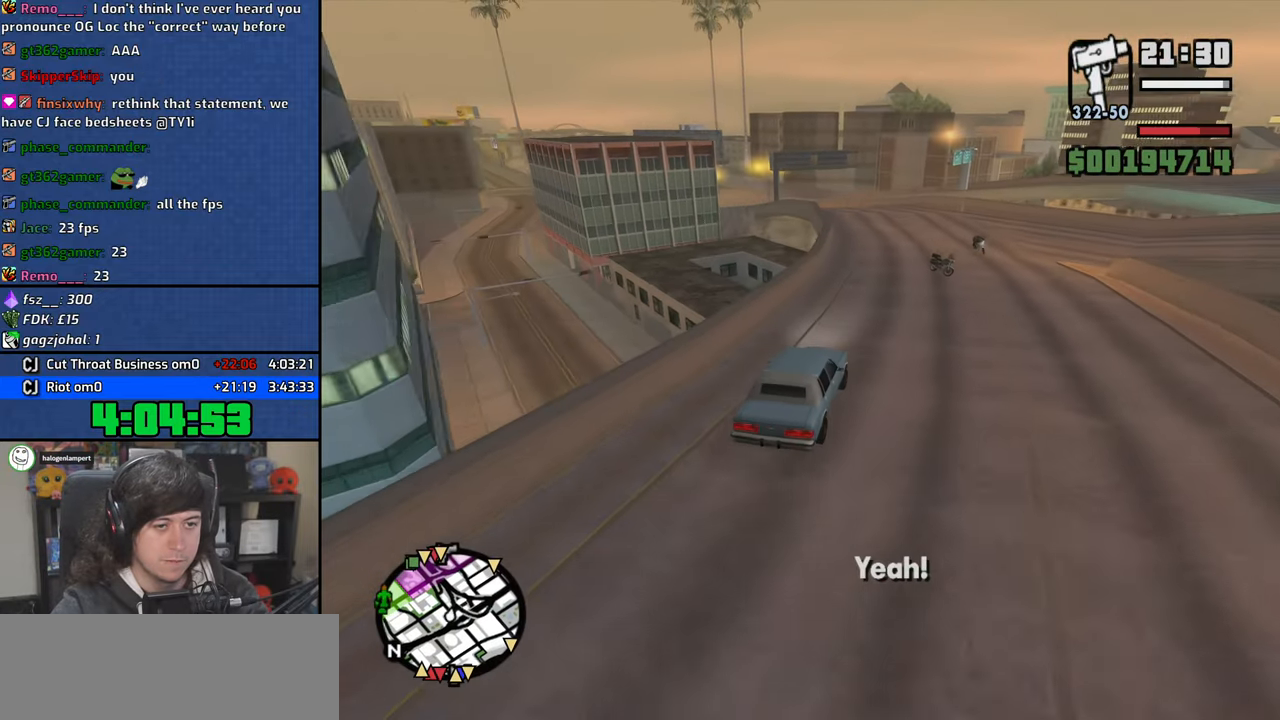
{"keys": ["a", "w"], "mouse": [], "events": [[83, "a", "down"], [166, "a", "up"], [416, "a", "down"]]}
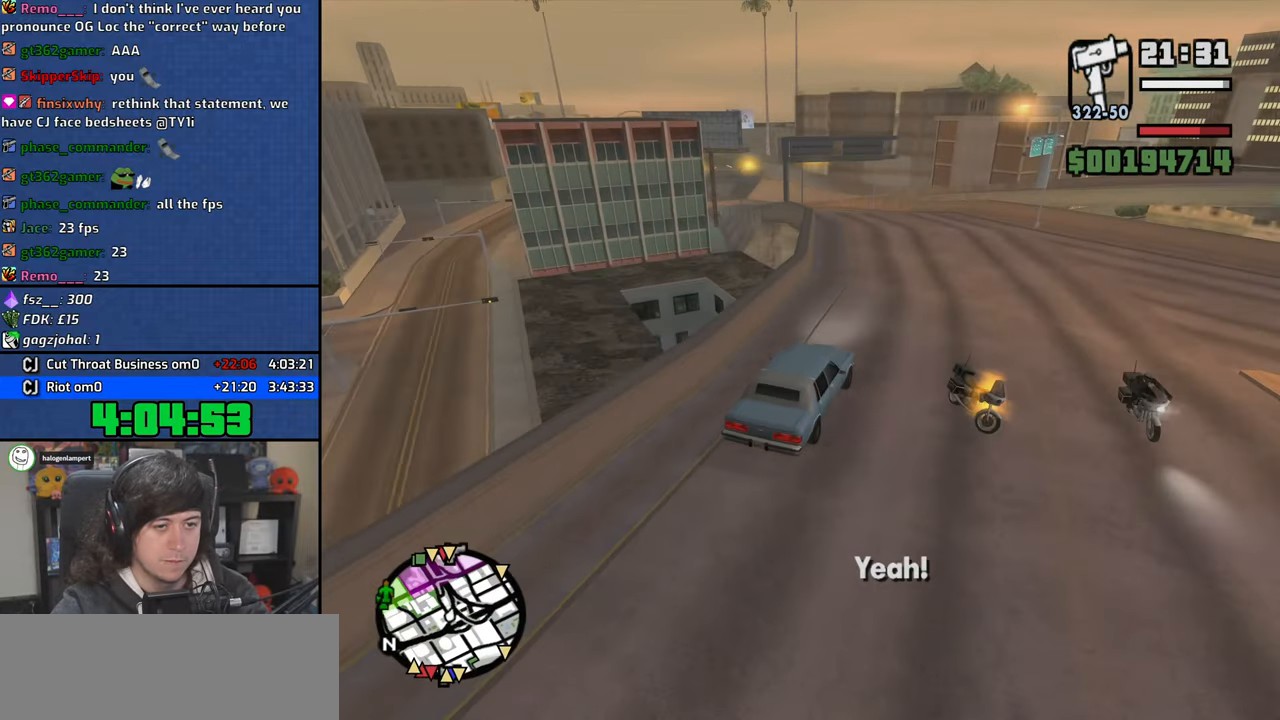
{"keys": ["a", "w"], "mouse": [], "events": [[66, "a", "up"], [166, "a", "down"], [350, "a", "up"], [433, "a", "down"]]}
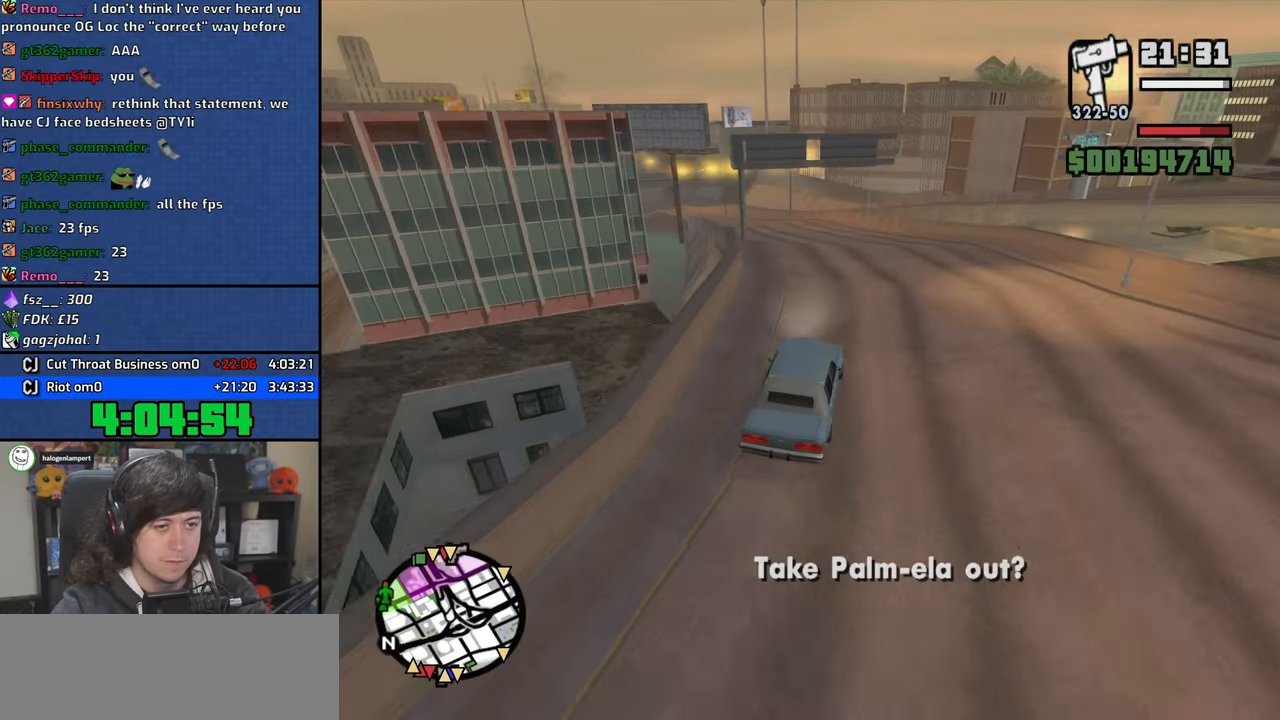
{"keys": ["w"], "mouse": [], "events": [[216, "a", "up"], [400, "a", "down"], [500, "a", "up"]]}
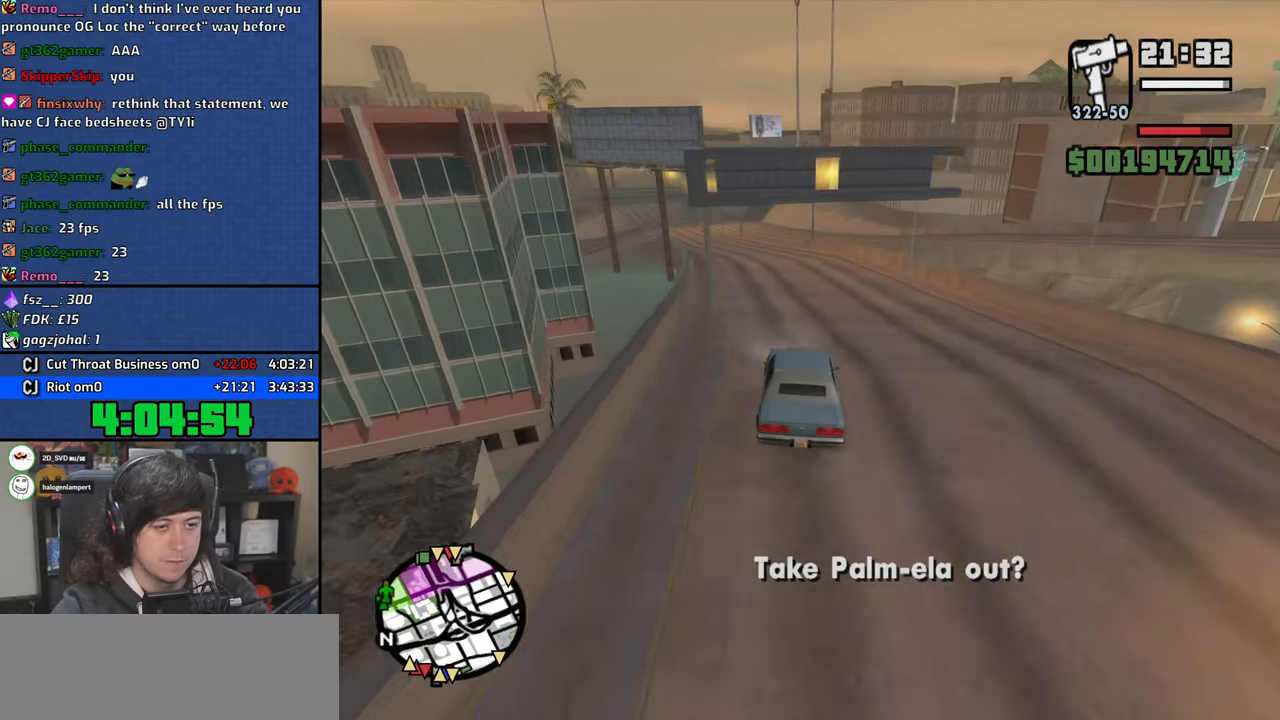
{"keys": ["a", "w"], "mouse": [], "events": [[200, "d", "down"], [350, "d", "up"], [366, "a", "down"]]}
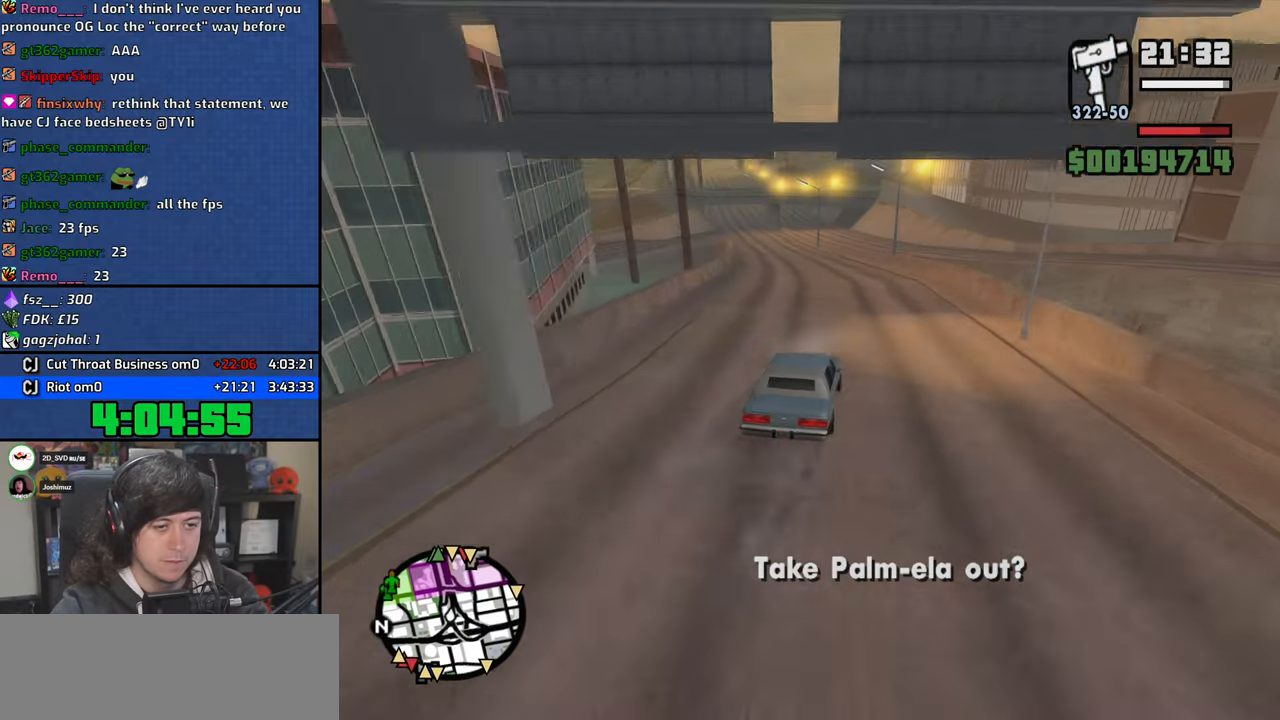
{"keys": ["w"], "mouse": [], "events": [[266, "a", "up"]]}
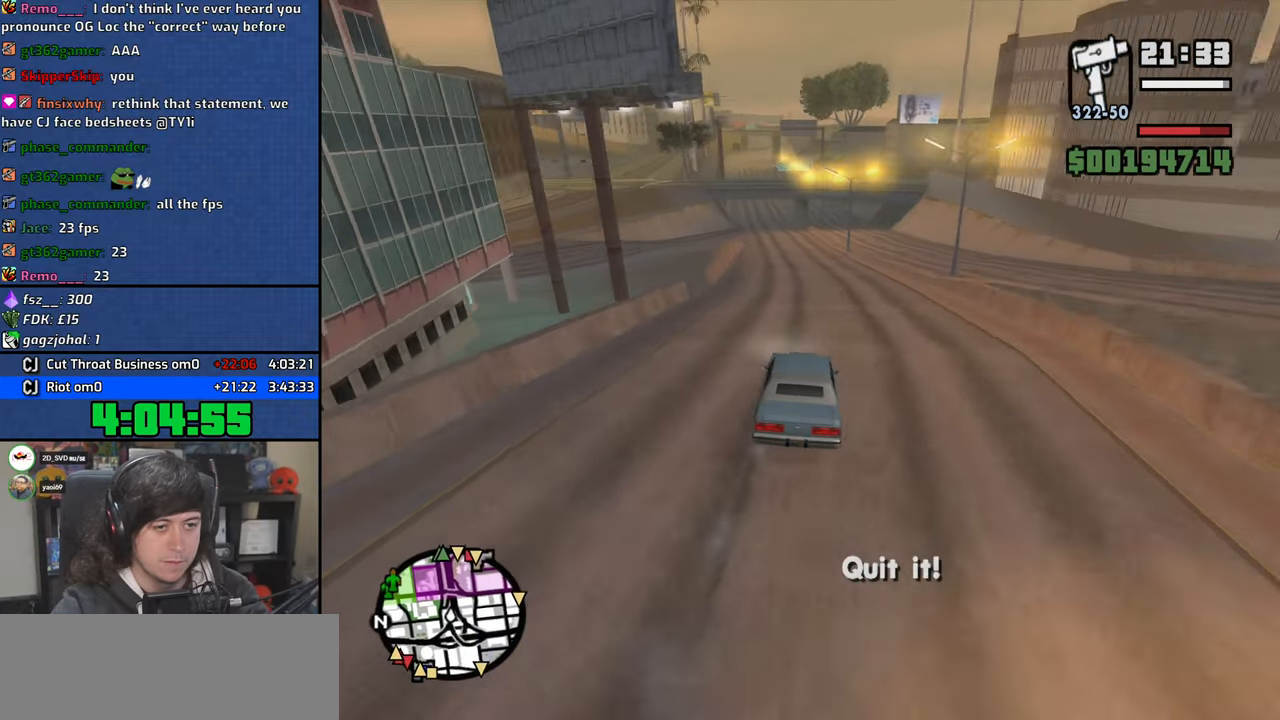
{"keys": ["w"], "mouse": [], "events": []}